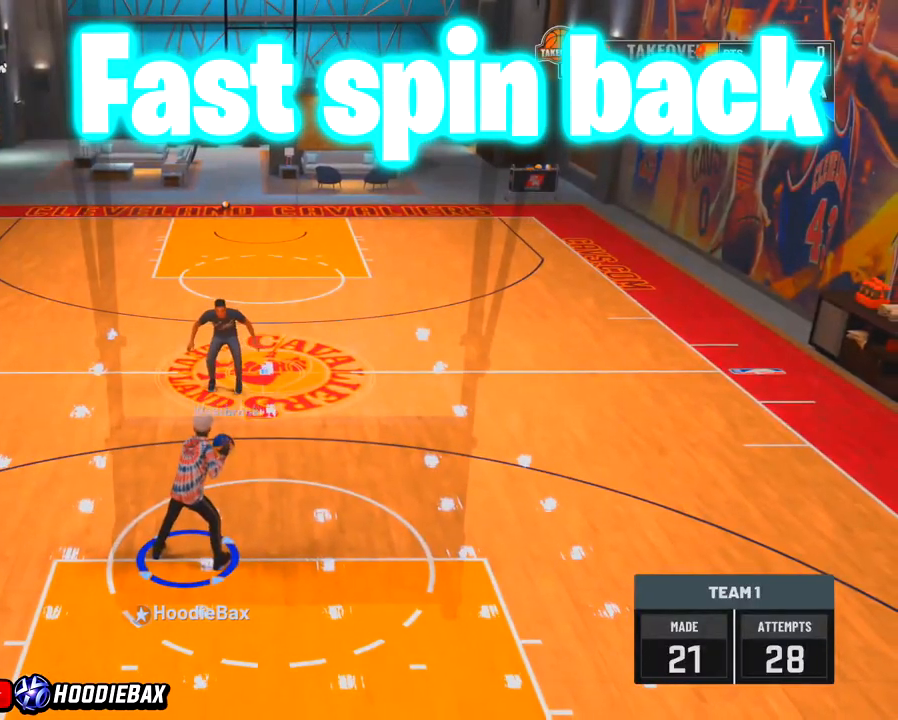
Gameplay with a controller (PlayStation layout); each line is a JSON object with the inputs held at the frame after it. "events" lists button and stick changes between this image and that frame as [ms after this image, input, new state], when the widget could be followed in between. Not read: L3 R2 R3.
{"buttons": [], "left_stick": "right", "right_stick": "center", "events": [[401, "left_stick", "right"]]}
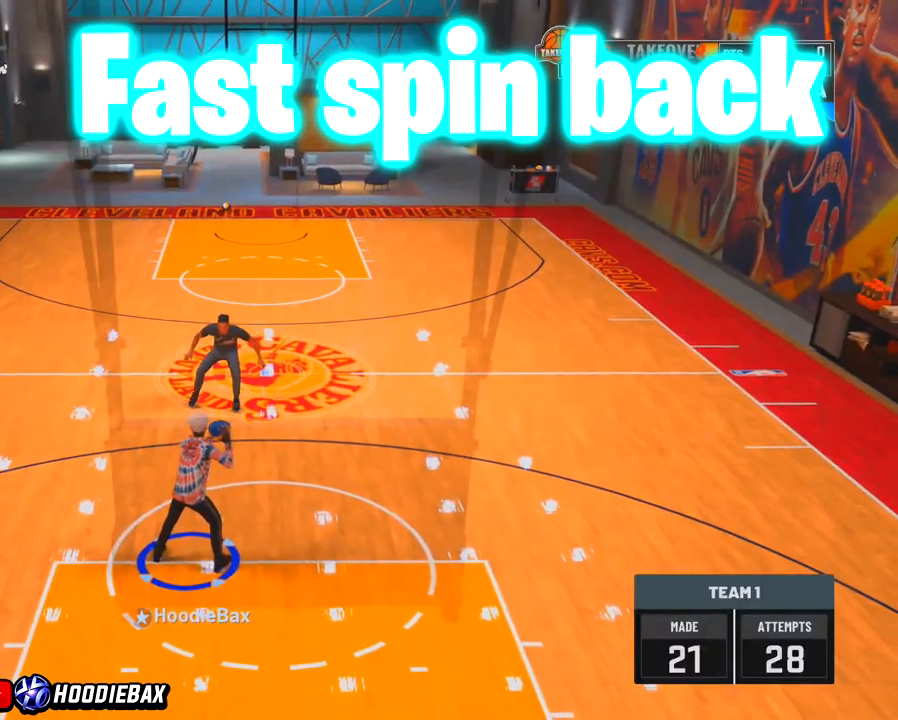
{"buttons": [], "left_stick": "center", "right_stick": "left", "events": [[100, "left_stick", "center"], [233, "right_stick", "left"]]}
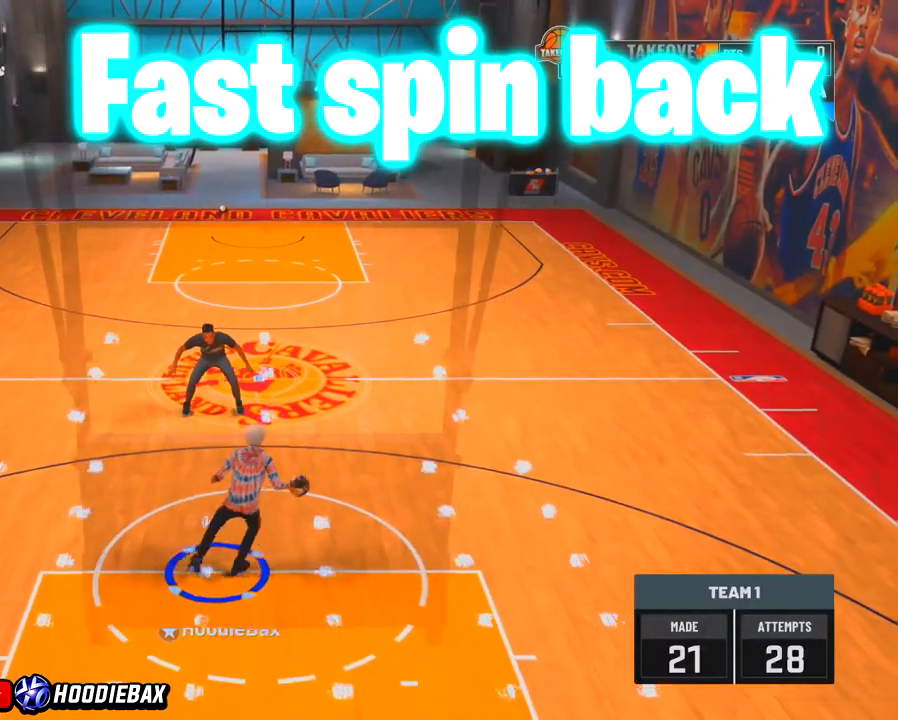
{"buttons": [], "left_stick": "center", "right_stick": "center", "events": [[267, "right_stick", "center"]]}
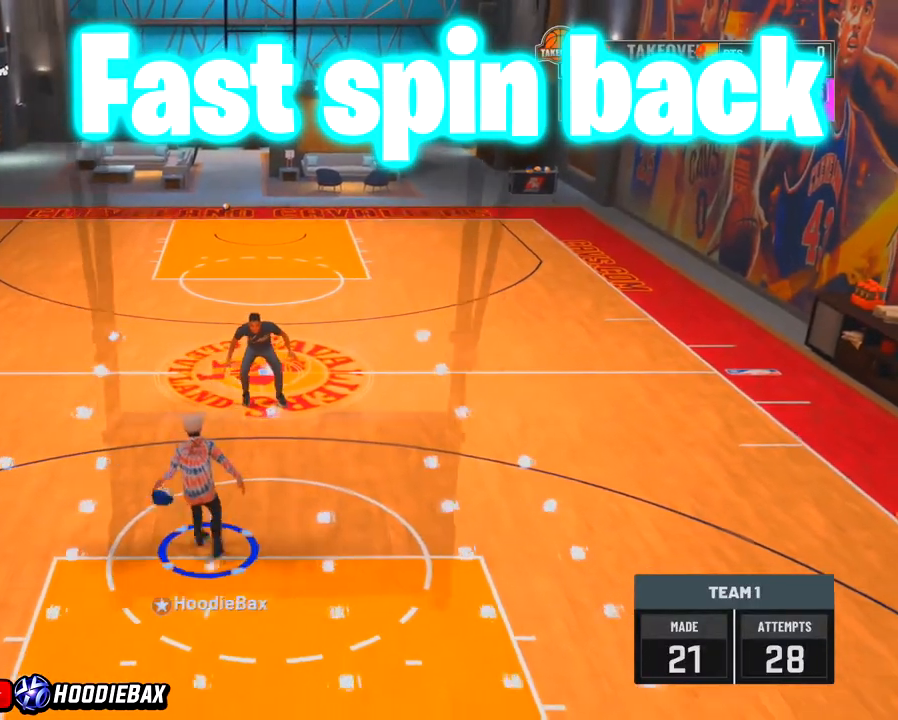
{"buttons": [], "left_stick": "center", "right_stick": "center", "events": []}
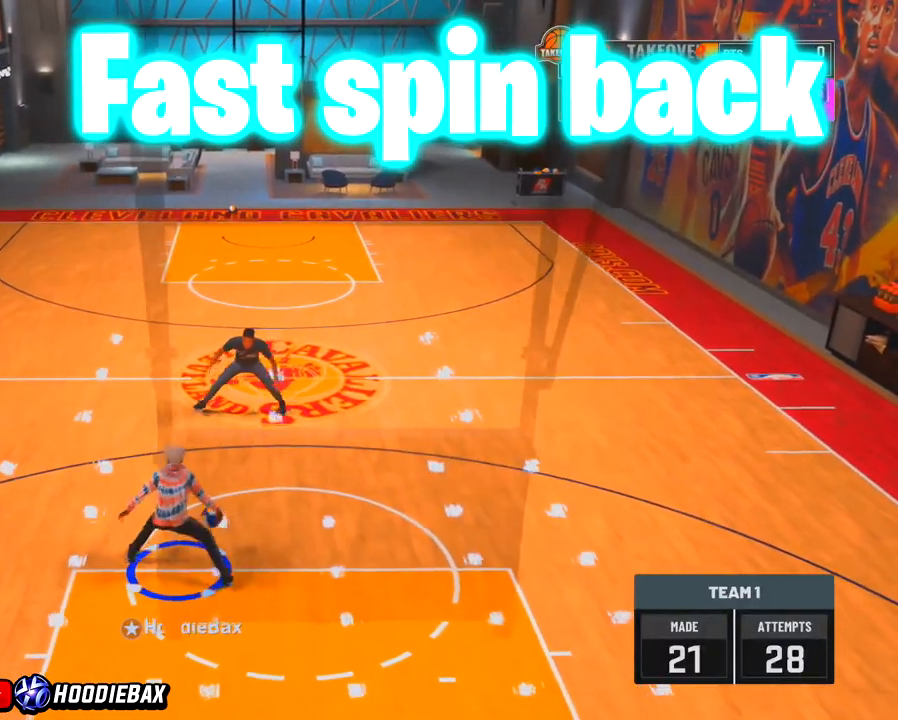
{"buttons": [], "left_stick": "center", "right_stick": "center", "events": []}
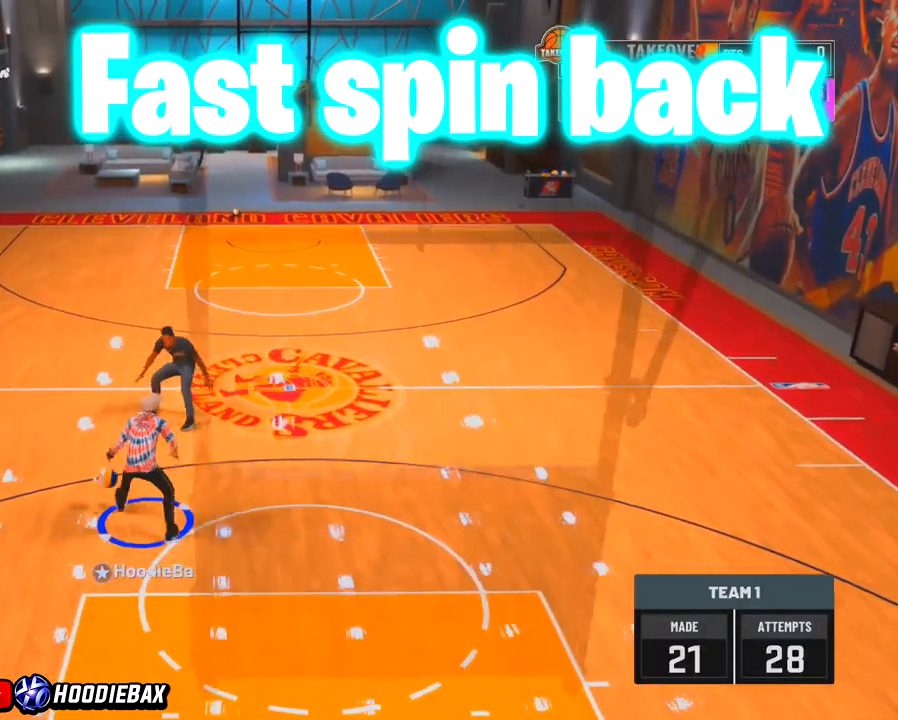
{"buttons": [], "left_stick": "up-left", "right_stick": "center", "events": [[33, "left_stick", "up-left"]]}
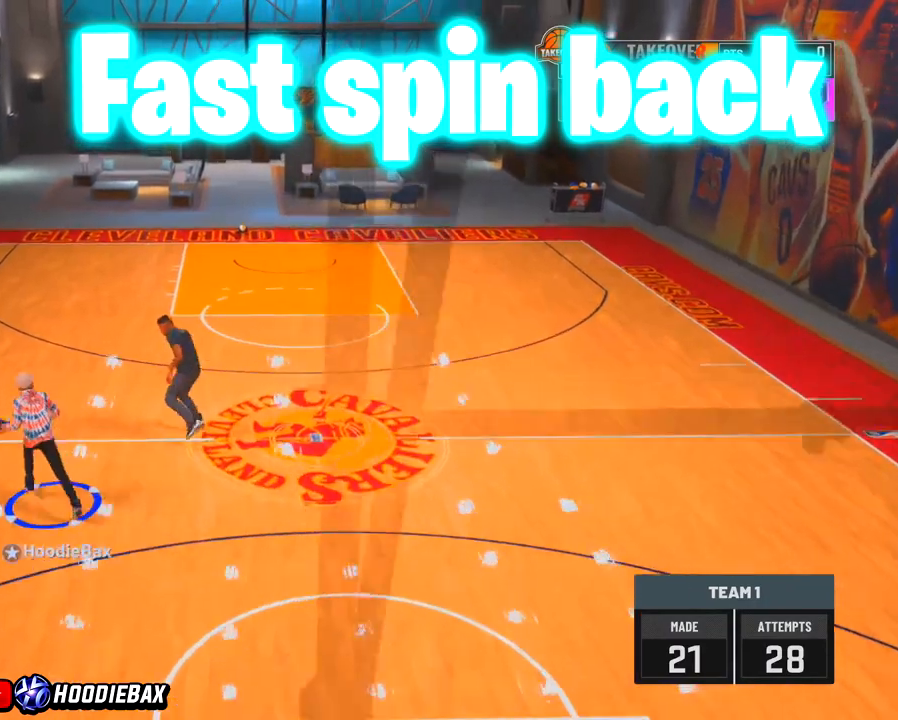
{"buttons": [], "left_stick": "up", "right_stick": "center", "events": [[267, "left_stick", "up"]]}
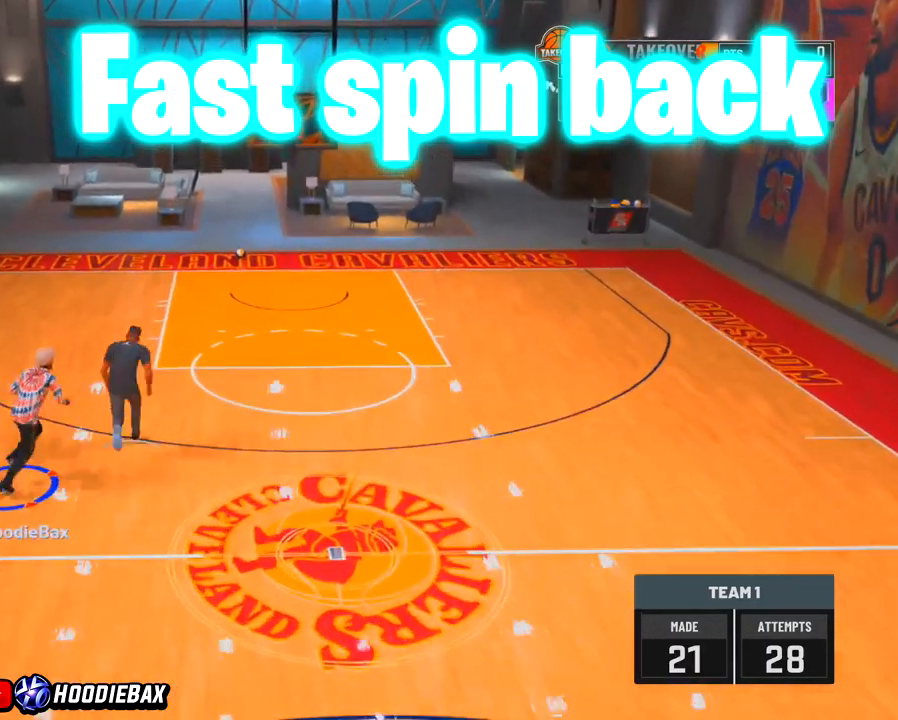
{"buttons": [], "left_stick": "up", "right_stick": "center", "events": []}
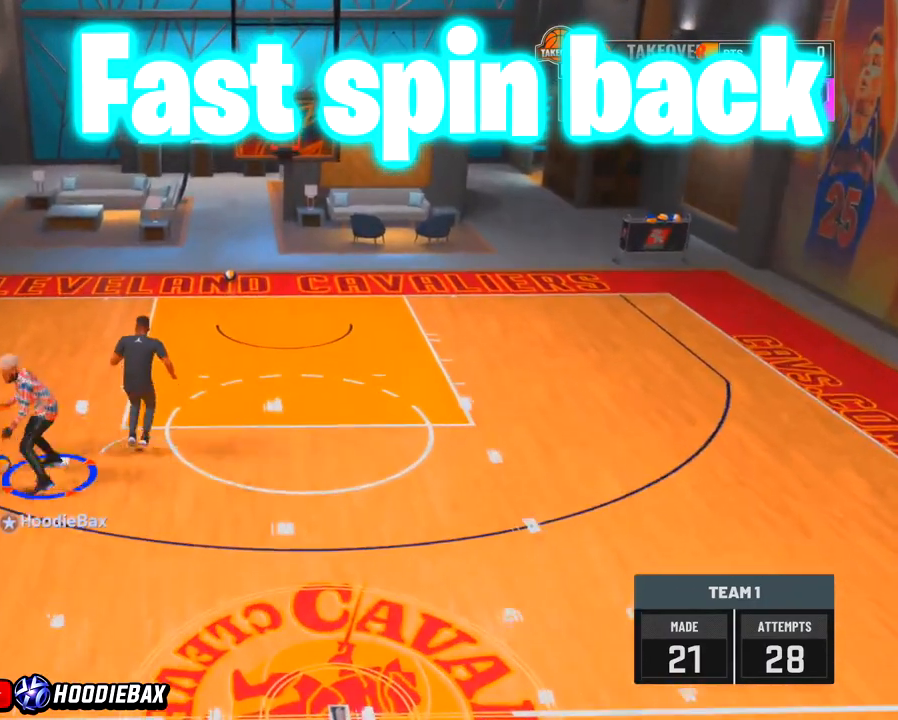
{"buttons": [], "left_stick": "center", "right_stick": "center", "events": [[334, "left_stick", "down"], [334, "right_stick", "down-left"], [501, "left_stick", "center"], [501, "right_stick", "center"]]}
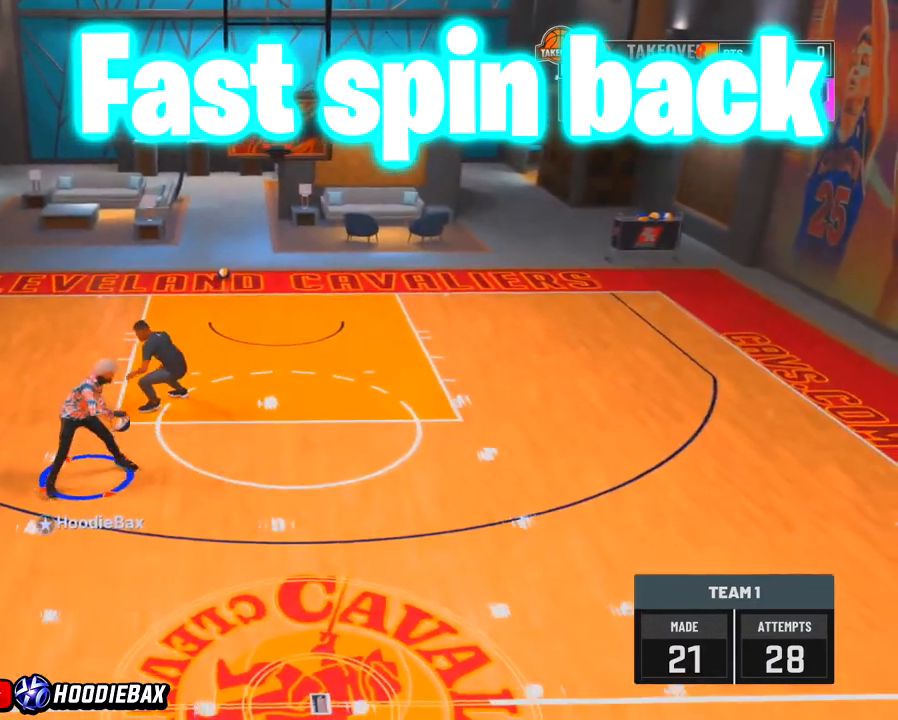
{"buttons": [], "left_stick": "down-right", "right_stick": "center", "events": [[434, "left_stick", "down-right"]]}
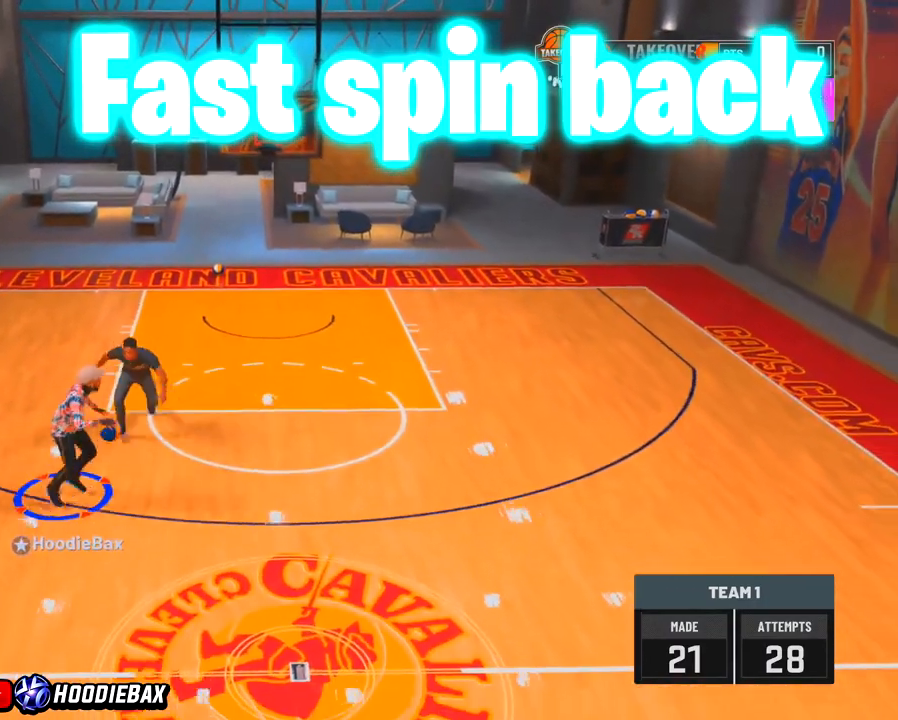
{"buttons": [], "left_stick": "down-right", "right_stick": "center", "events": []}
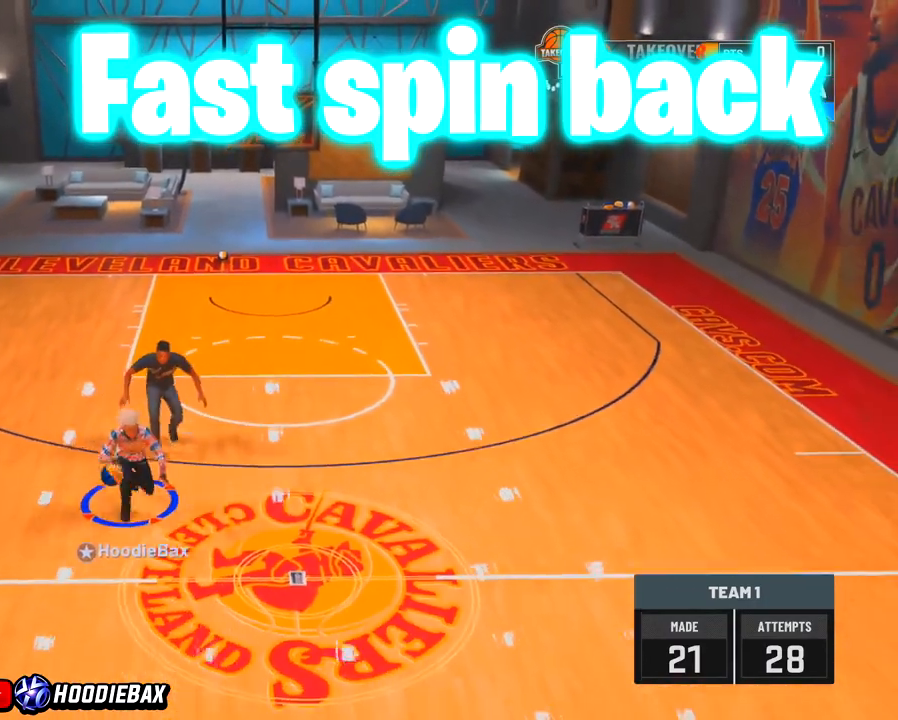
{"buttons": [], "left_stick": "down-right", "right_stick": "center", "events": []}
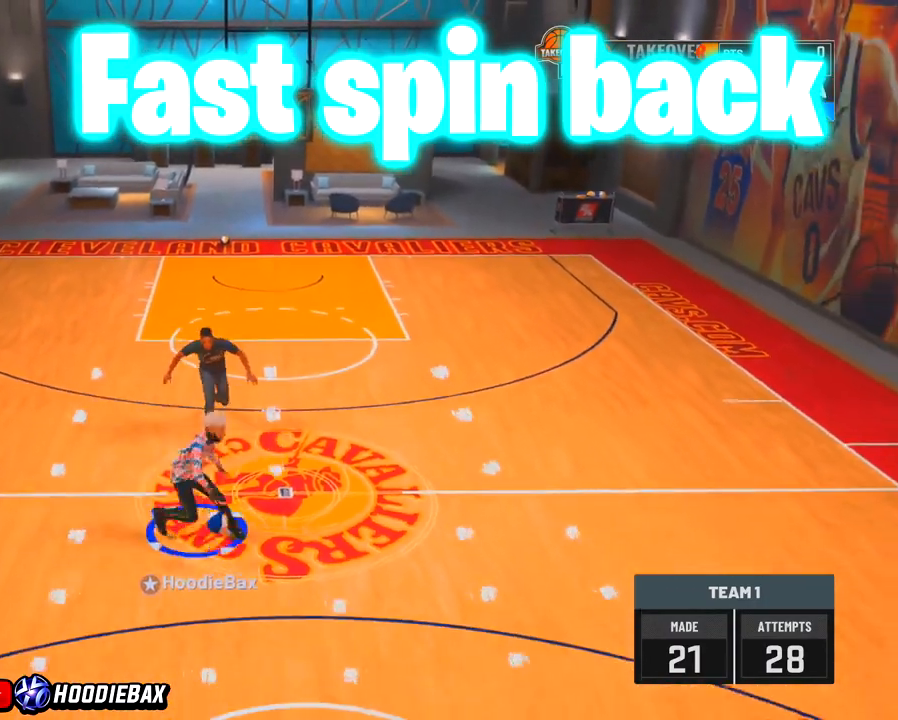
{"buttons": [], "left_stick": "down-right", "right_stick": "center", "events": []}
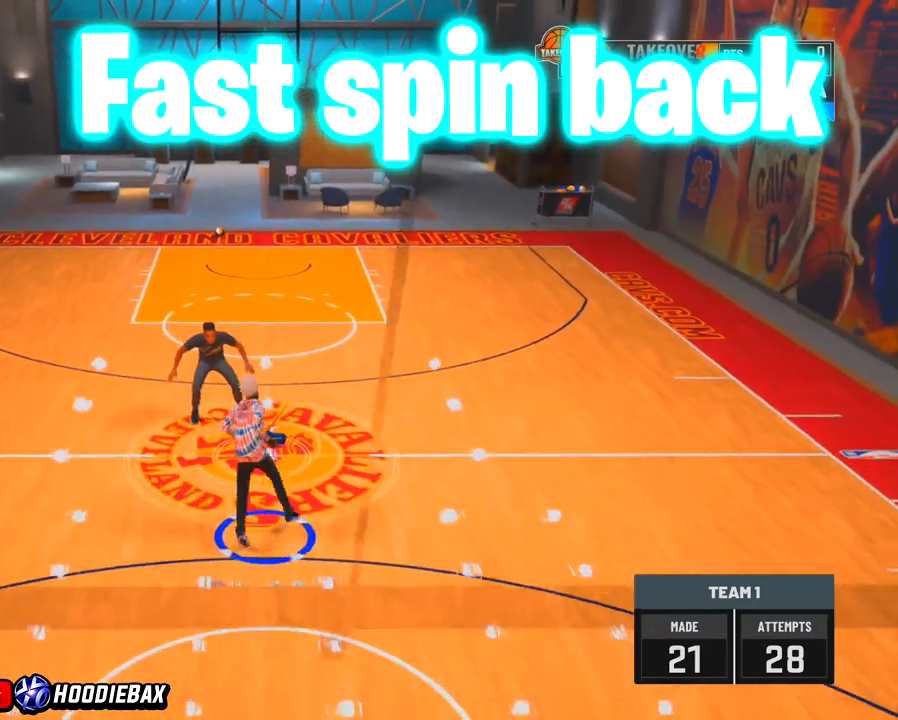
{"buttons": [], "left_stick": "down-right", "right_stick": "center", "events": []}
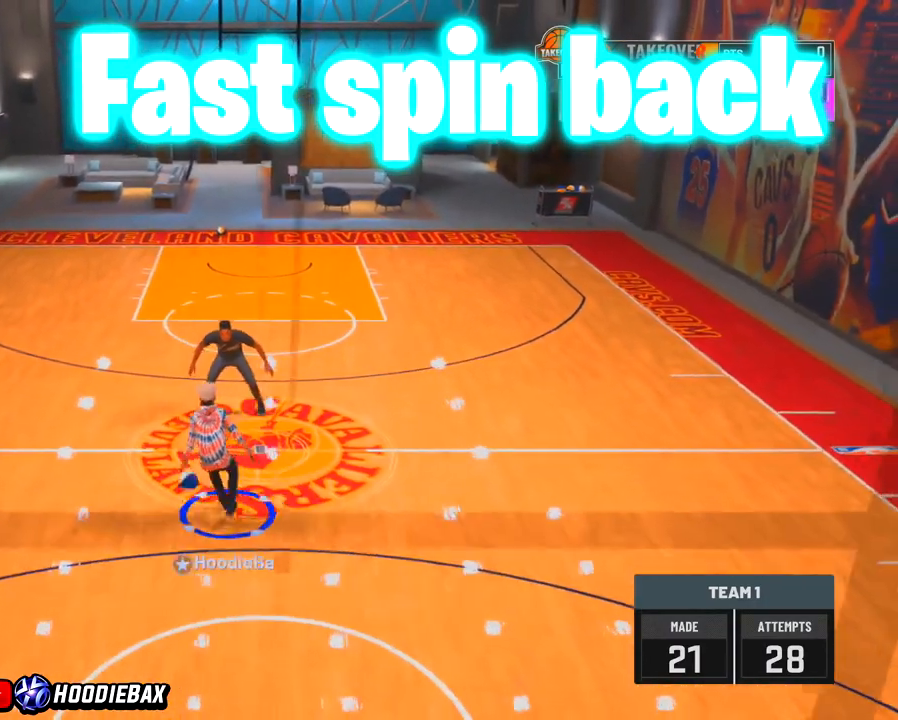
{"buttons": [], "left_stick": "down-right", "right_stick": "center", "events": []}
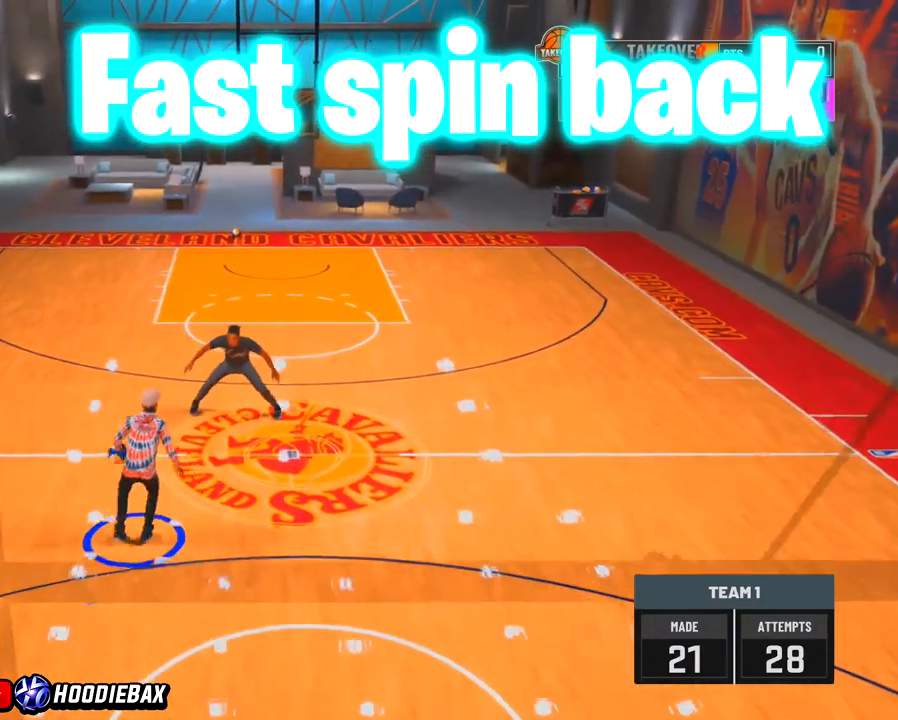
{"buttons": [], "left_stick": "down", "right_stick": "center", "events": [[67, "left_stick", "down"]]}
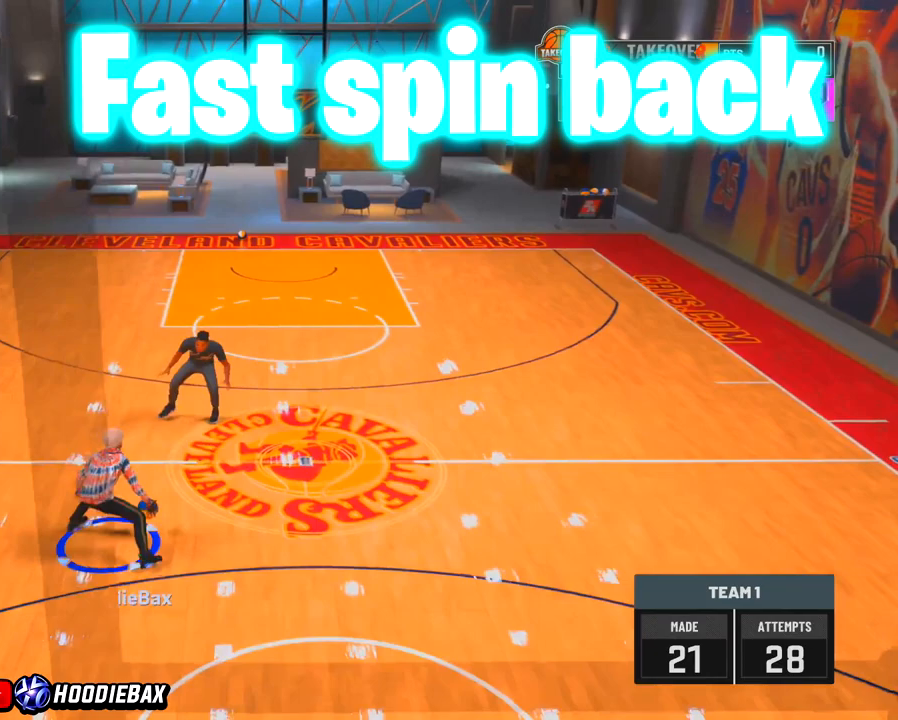
{"buttons": [], "left_stick": "down", "right_stick": "center", "events": []}
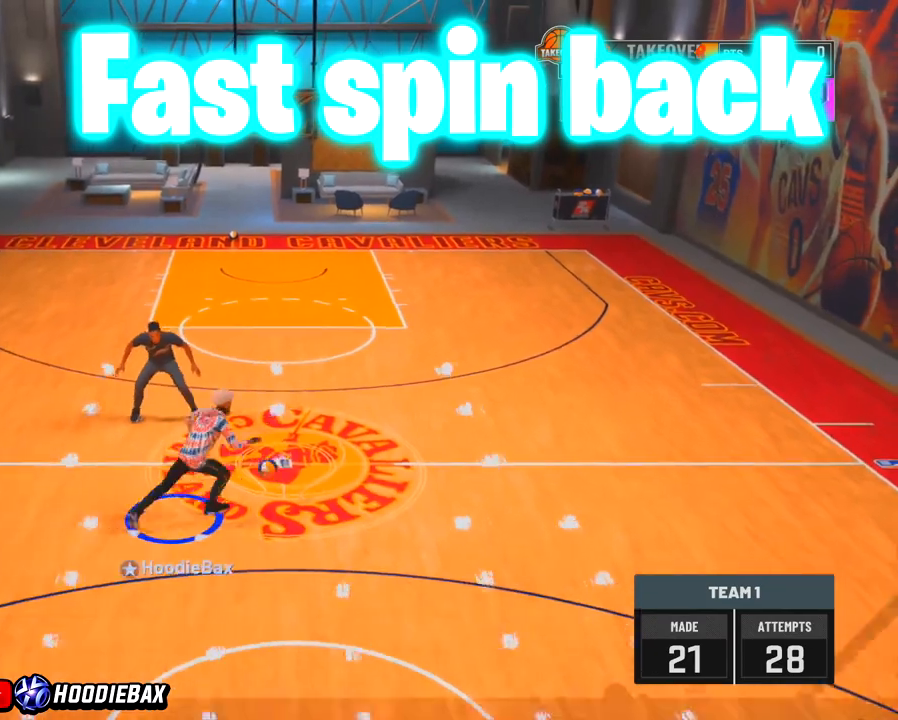
{"buttons": [], "left_stick": "down", "right_stick": "center", "events": []}
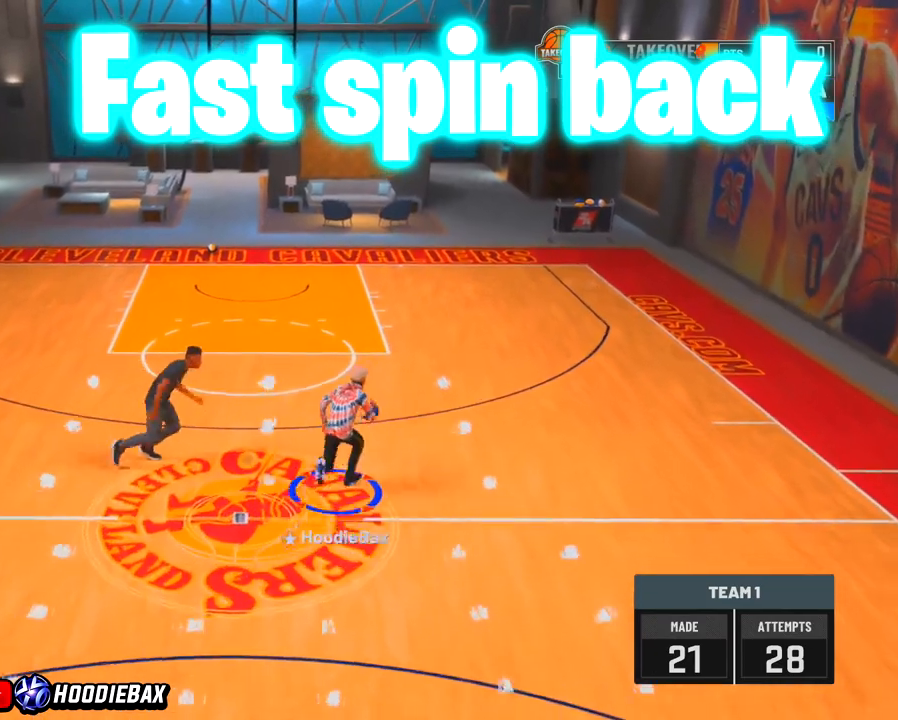
{"buttons": [], "left_stick": "down", "right_stick": "center", "events": []}
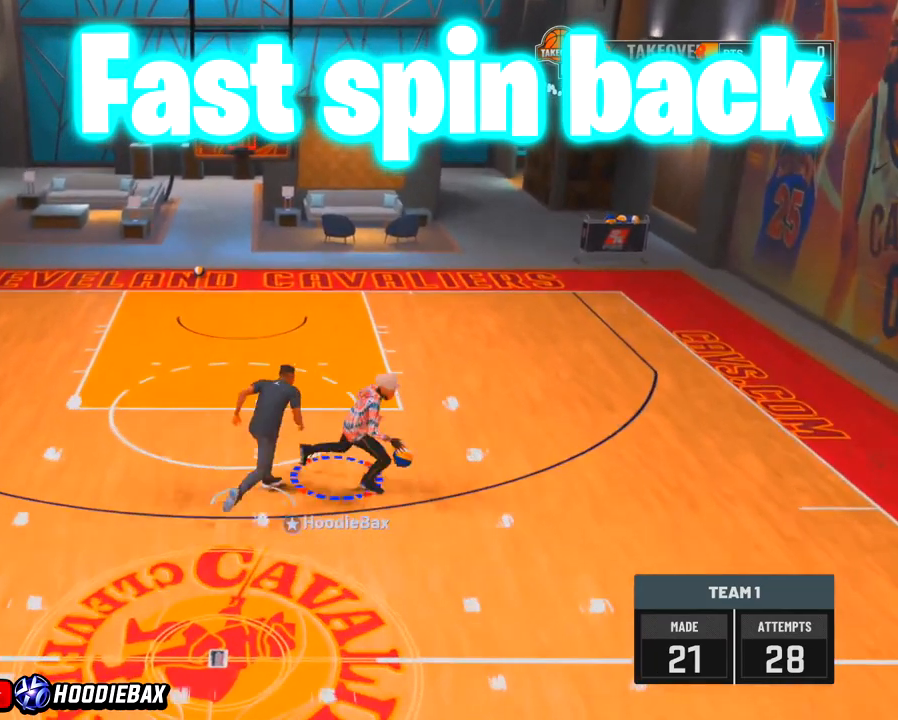
{"buttons": [], "left_stick": "down", "right_stick": "center", "events": []}
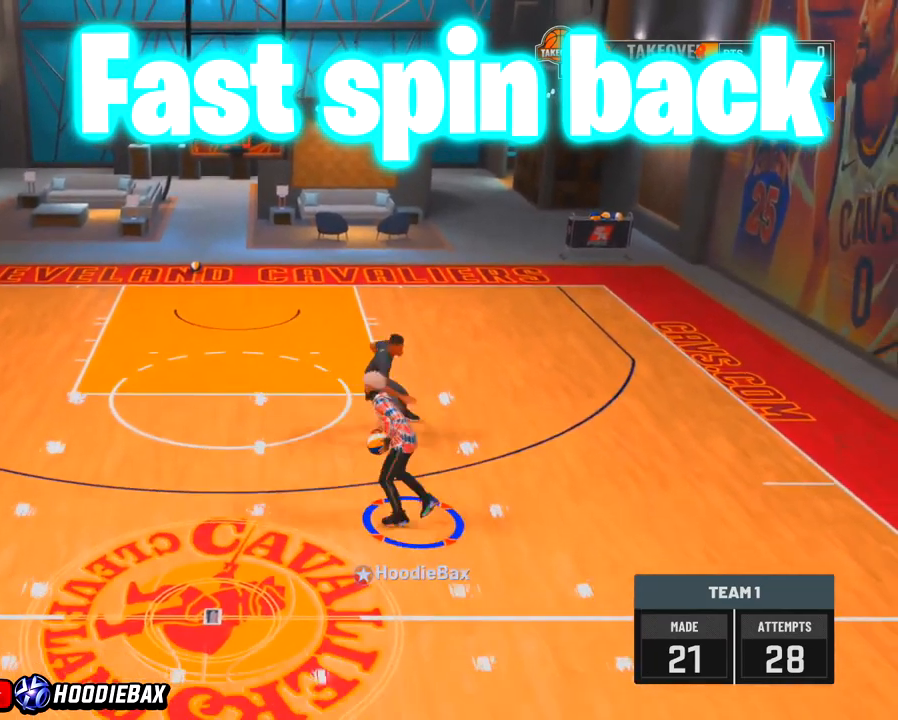
{"buttons": [], "left_stick": "down", "right_stick": "center", "events": []}
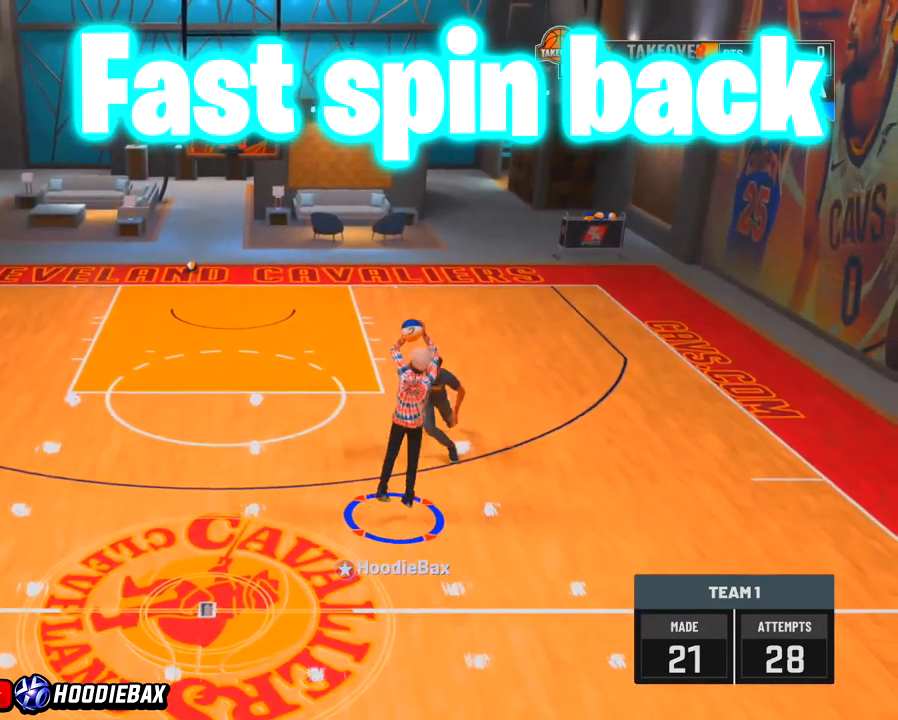
{"buttons": [], "left_stick": "down", "right_stick": "center", "events": []}
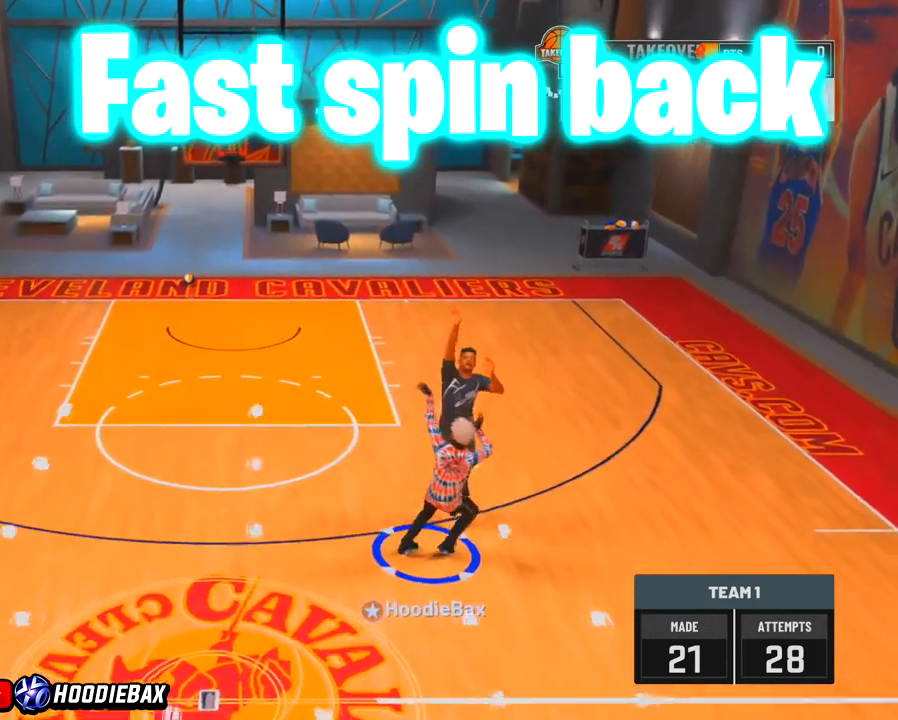
{"buttons": [], "left_stick": "down", "right_stick": "center", "events": []}
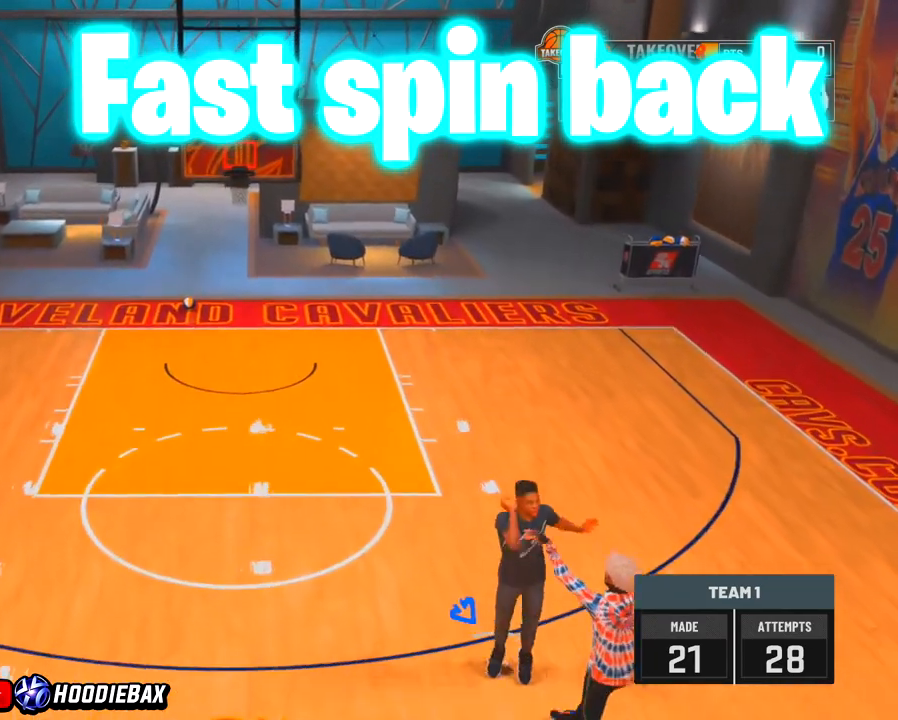
{"buttons": [], "left_stick": "down", "right_stick": "center", "events": []}
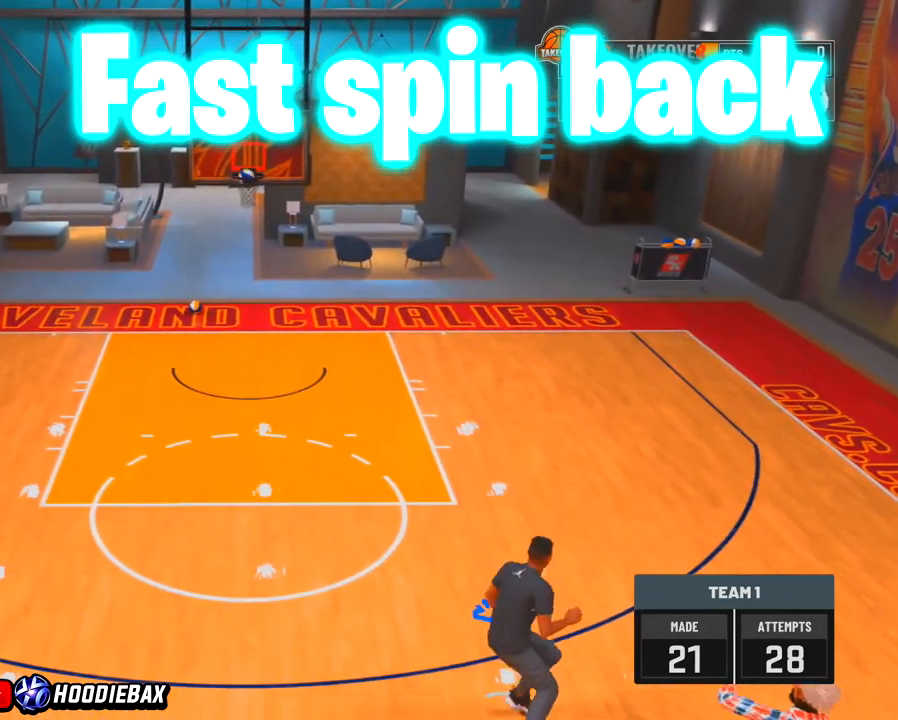
{"buttons": [], "left_stick": "center", "right_stick": "center", "events": [[67, "SQUARE", "down"], [67, "left_stick", "center"], [400, "SQUARE", "up"]]}
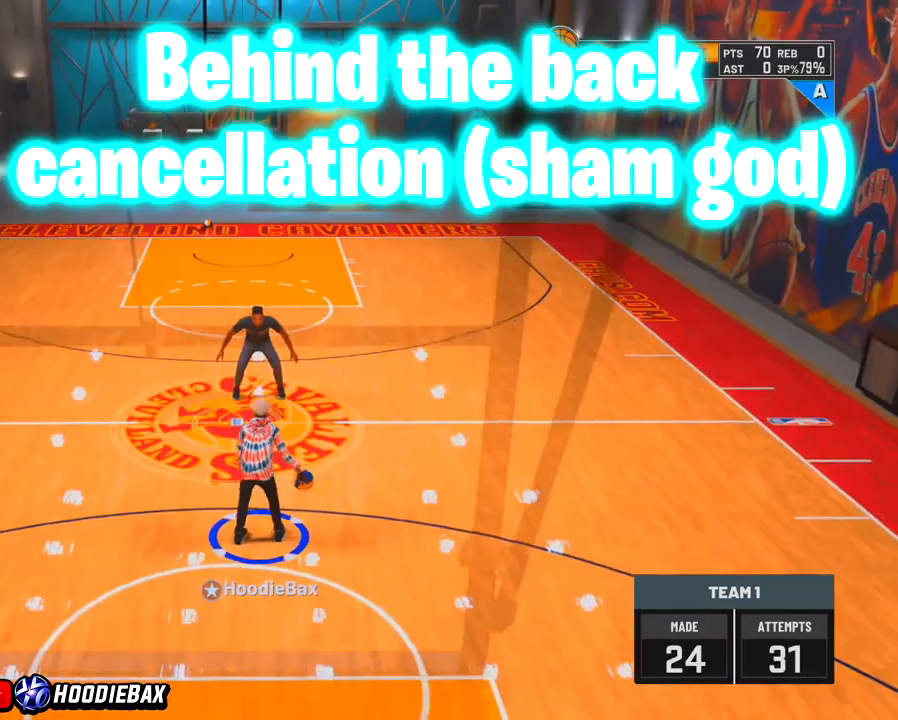
{"buttons": [], "left_stick": "down", "right_stick": "center", "events": [[434, "left_stick", "down"]]}
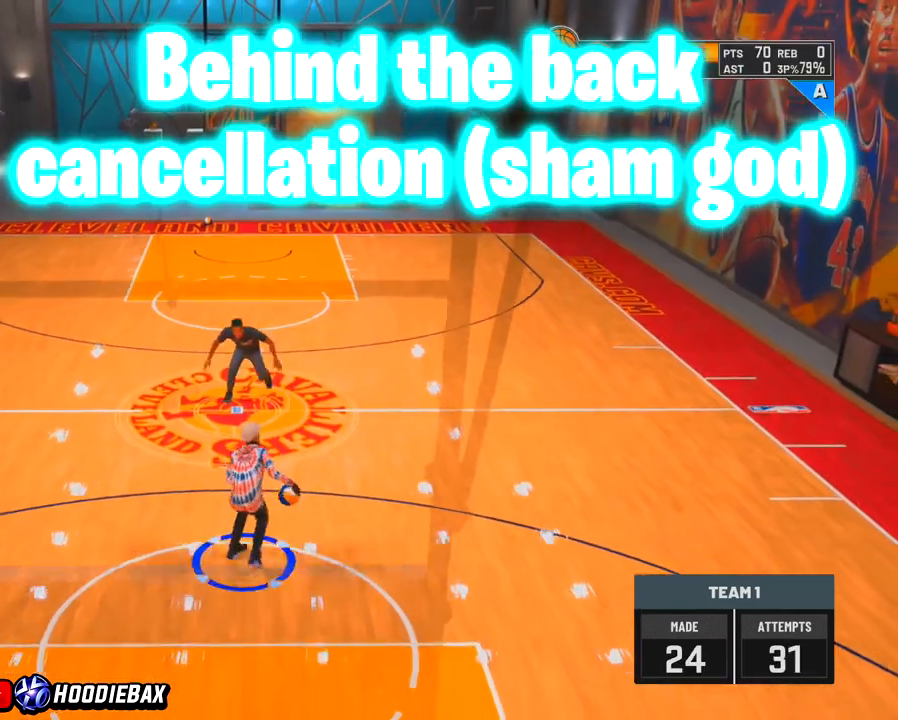
{"buttons": [], "left_stick": "down", "right_stick": "center", "events": []}
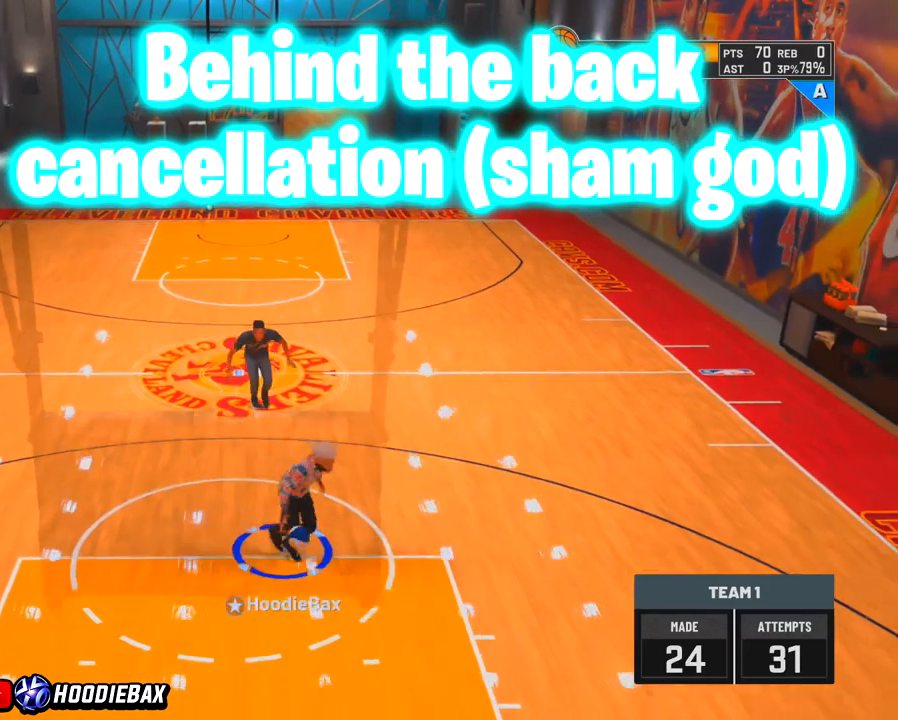
{"buttons": [], "left_stick": "down", "right_stick": "center", "events": []}
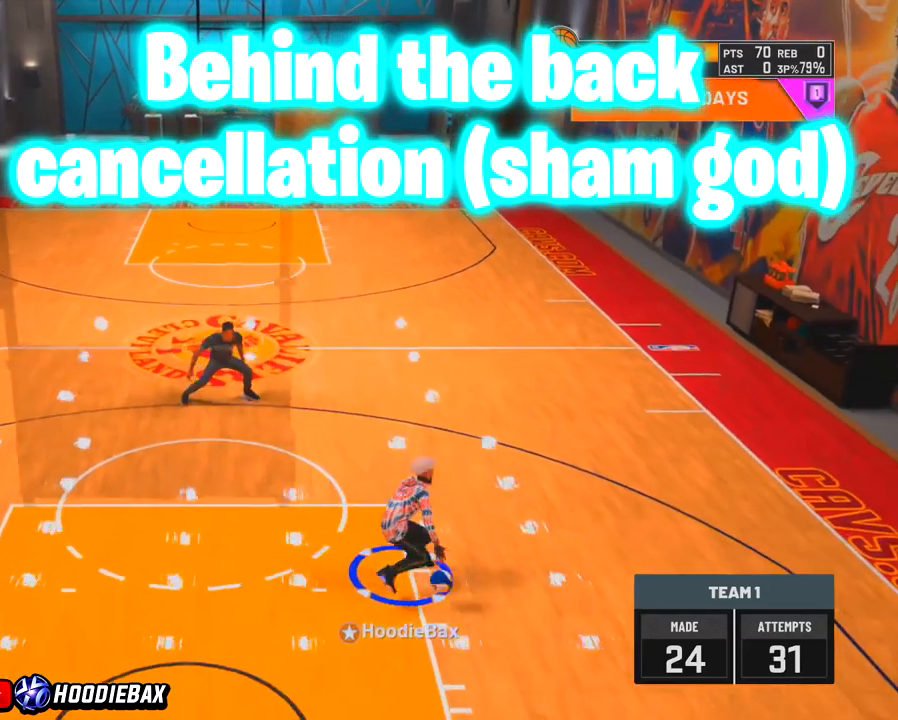
{"buttons": [], "left_stick": "down", "right_stick": "center", "events": []}
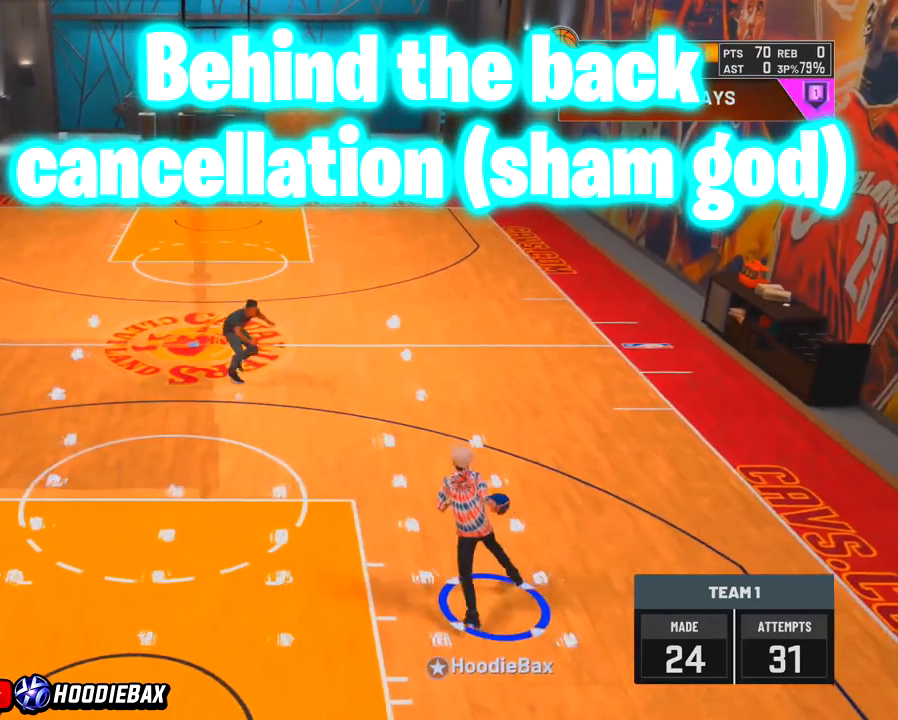
{"buttons": [], "left_stick": "down", "right_stick": "center", "events": []}
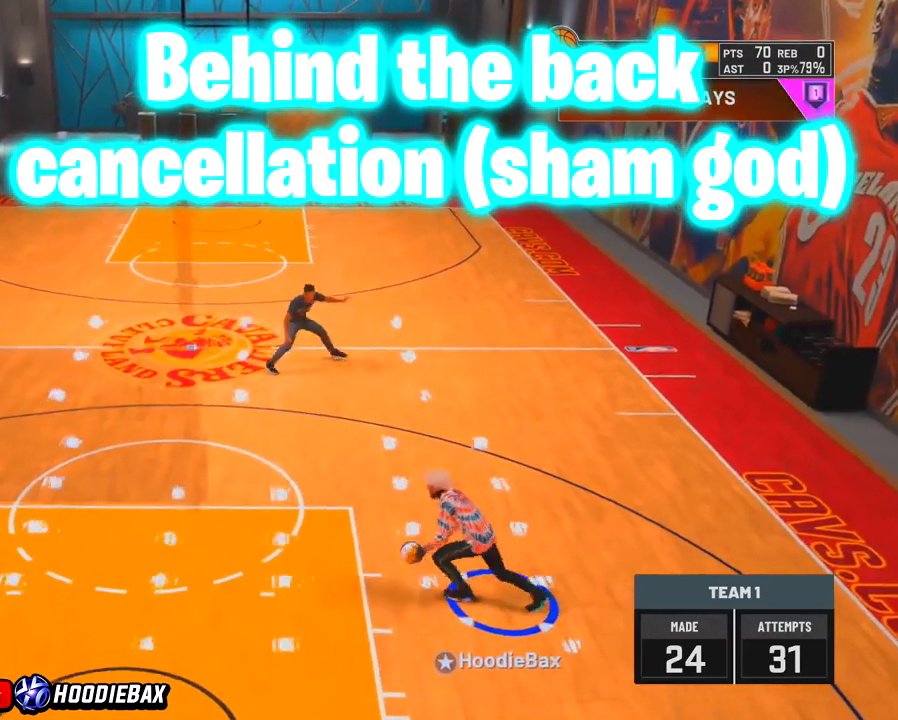
{"buttons": [], "left_stick": "up-left", "right_stick": "center", "events": [[334, "left_stick", "up-left"]]}